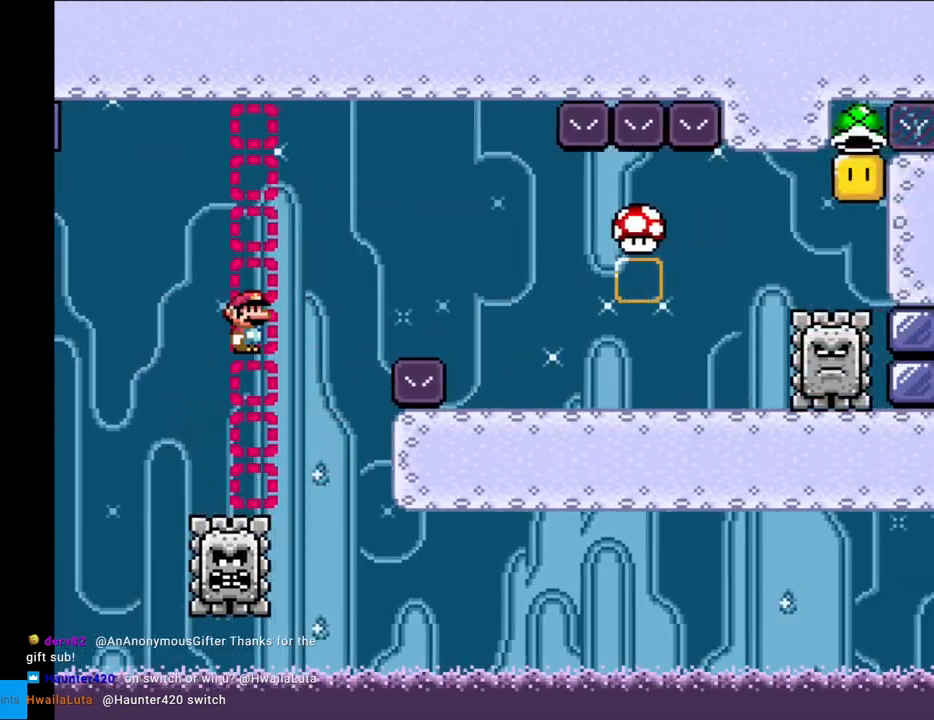
Gameplay with a controller (Nintendo layout); each line is a JSON object with the inputs held at the frame after it. "events" lists button and stick changes between this image and that frame as [ms after this image, input, new state], when the widget could be followed in between. Not read: L3 R3.
{"buttons": ["X", "DPAD_RIGHT"], "events": [[300, "A", "up"]]}
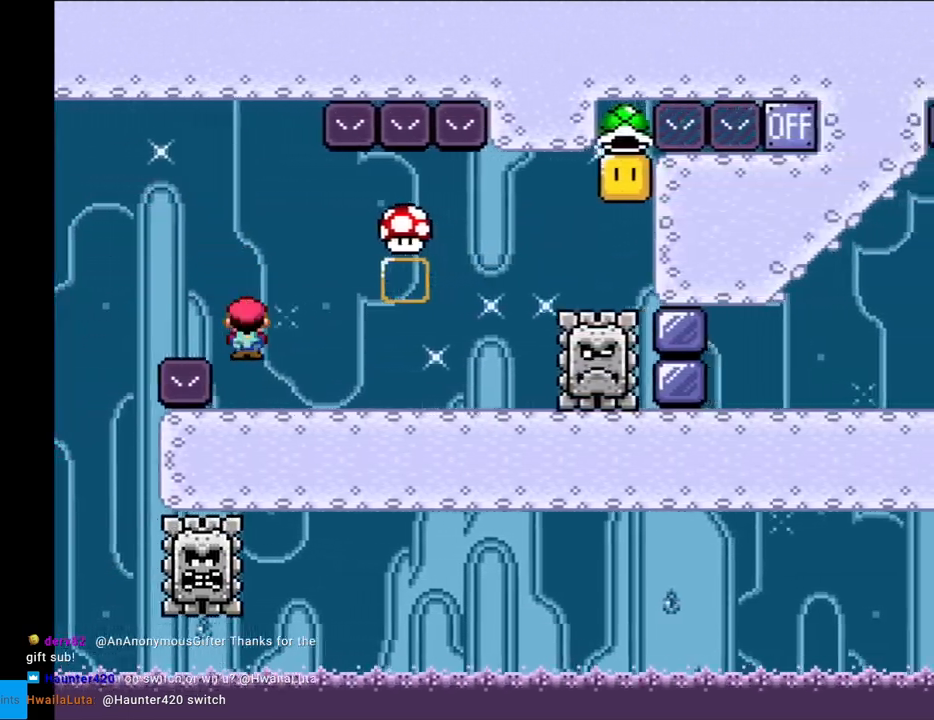
{"buttons": ["X", "DPAD_RIGHT"], "events": [[150, "A", "down"], [233, "A", "up"]]}
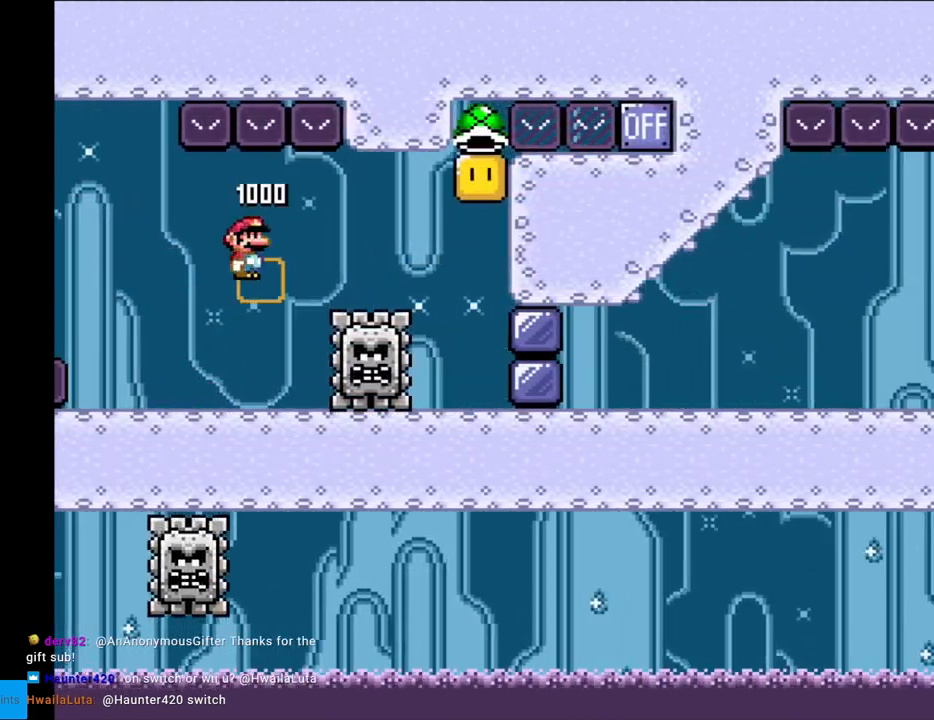
{"buttons": ["Y", "DPAD_RIGHT"], "events": [[400, "X", "up"], [400, "Y", "down"]]}
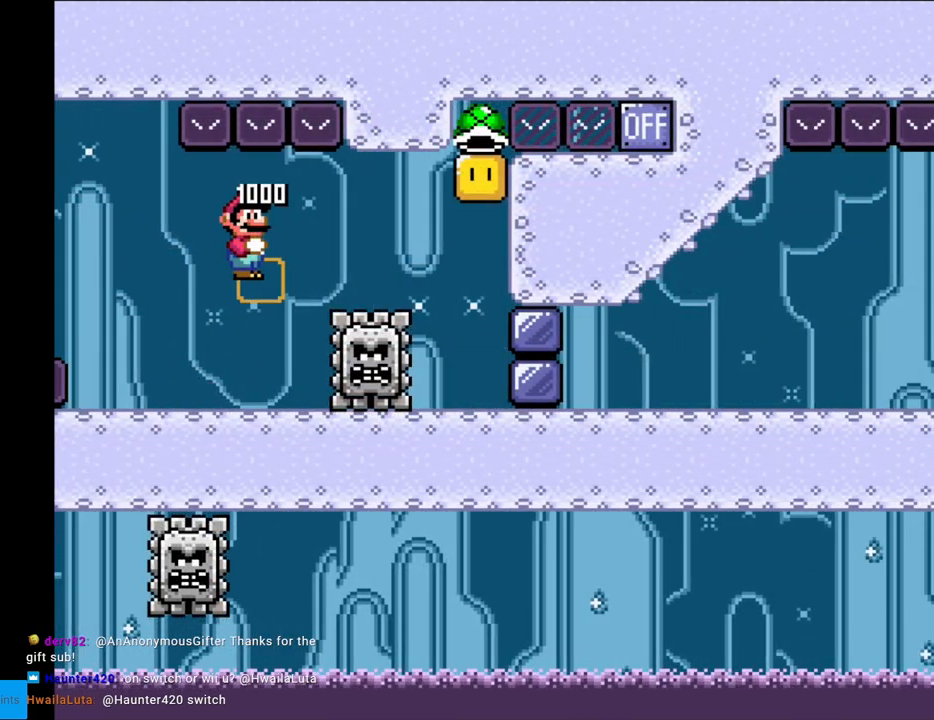
{"buttons": ["Y", "DPAD_RIGHT"], "events": []}
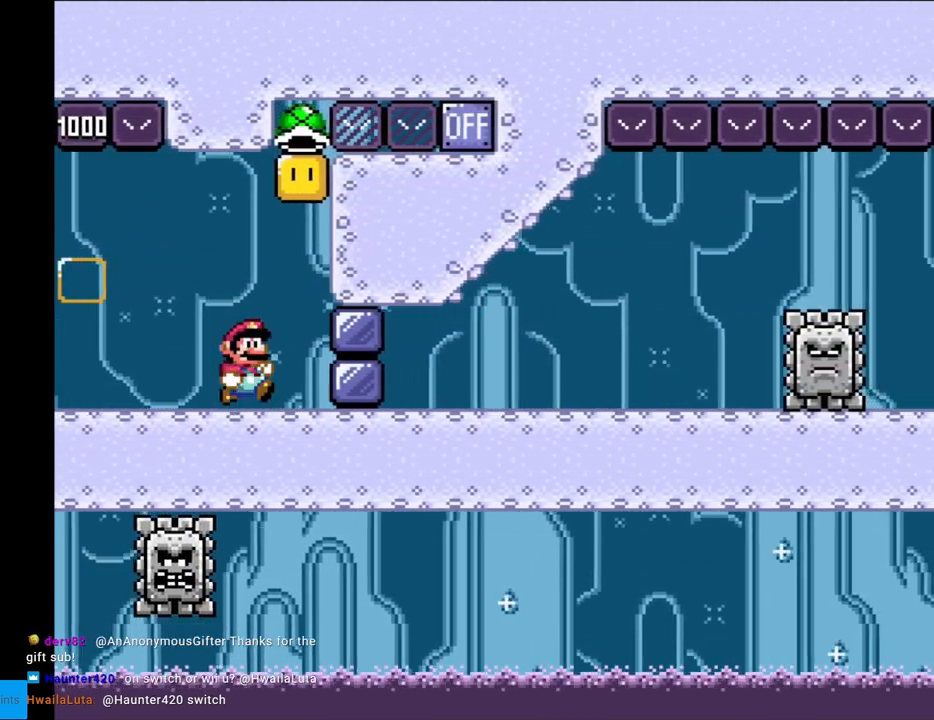
{"buttons": ["B", "Y", "DPAD_RIGHT"], "events": [[17, "B", "down"], [217, "B", "up"], [467, "B", "down"]]}
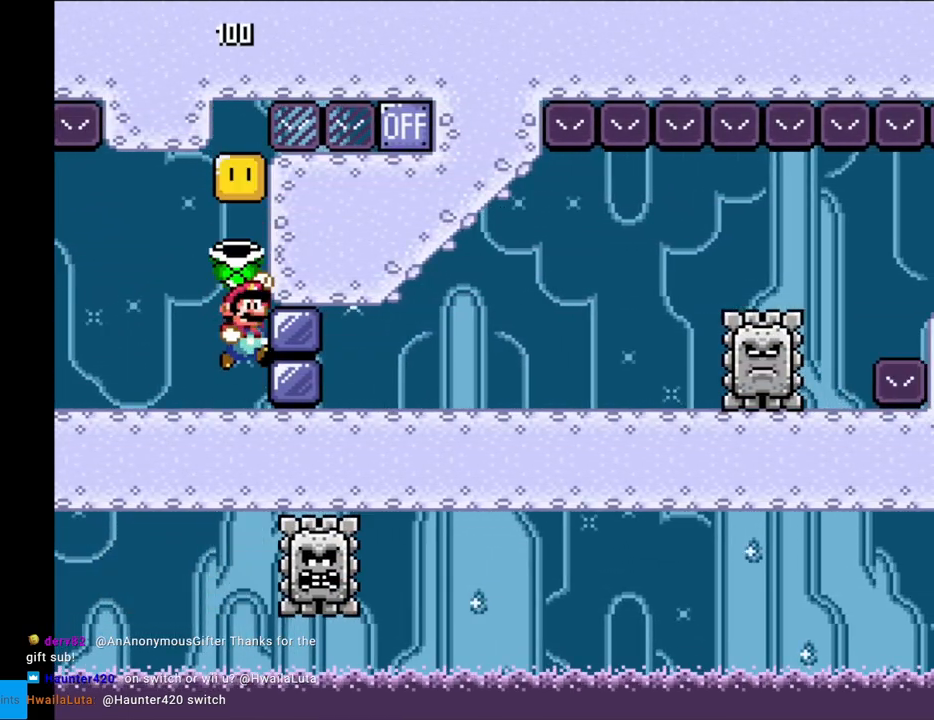
{"buttons": ["B", "Y", "DPAD_RIGHT"], "events": [[400, "Y", "up"], [467, "Y", "down"]]}
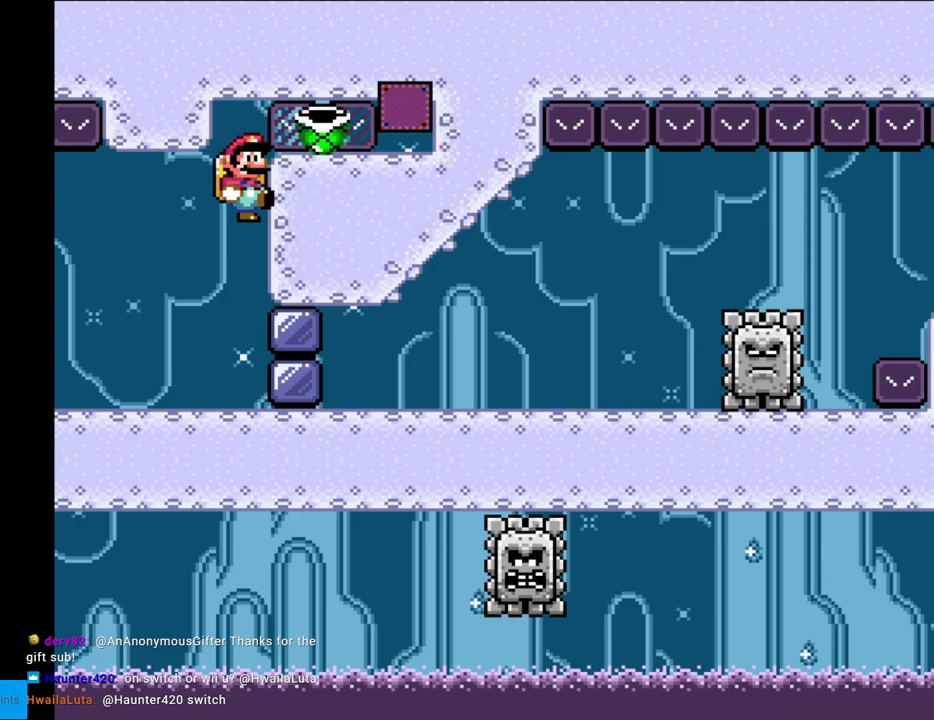
{"buttons": ["X", "DPAD_RIGHT"], "events": [[67, "B", "up"], [167, "Y", "up"], [183, "X", "down"]]}
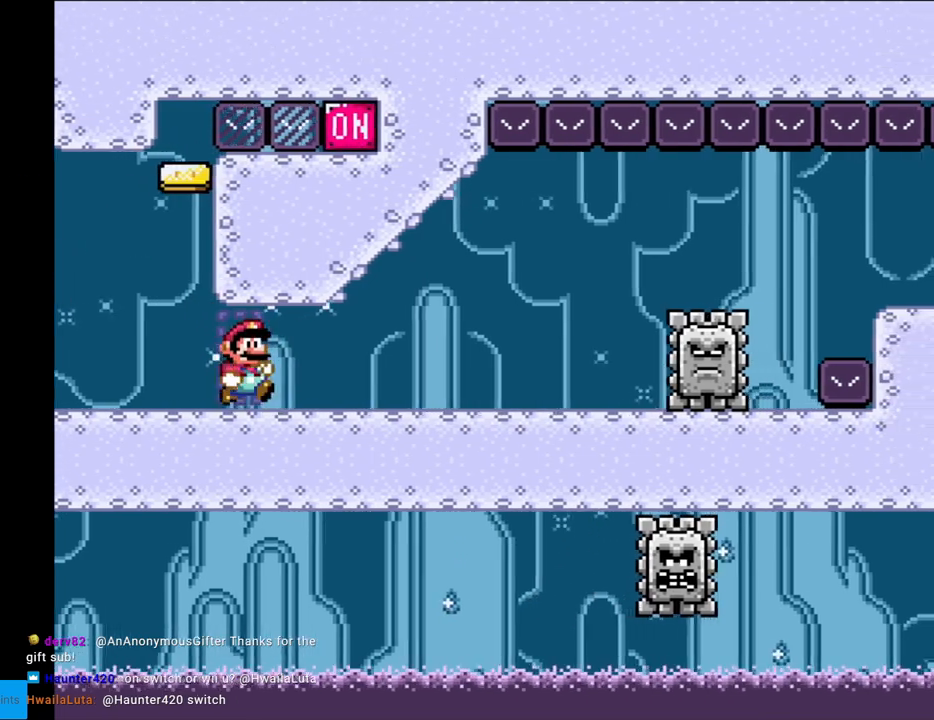
{"buttons": ["A", "X", "DPAD_RIGHT"], "events": [[450, "A", "down"]]}
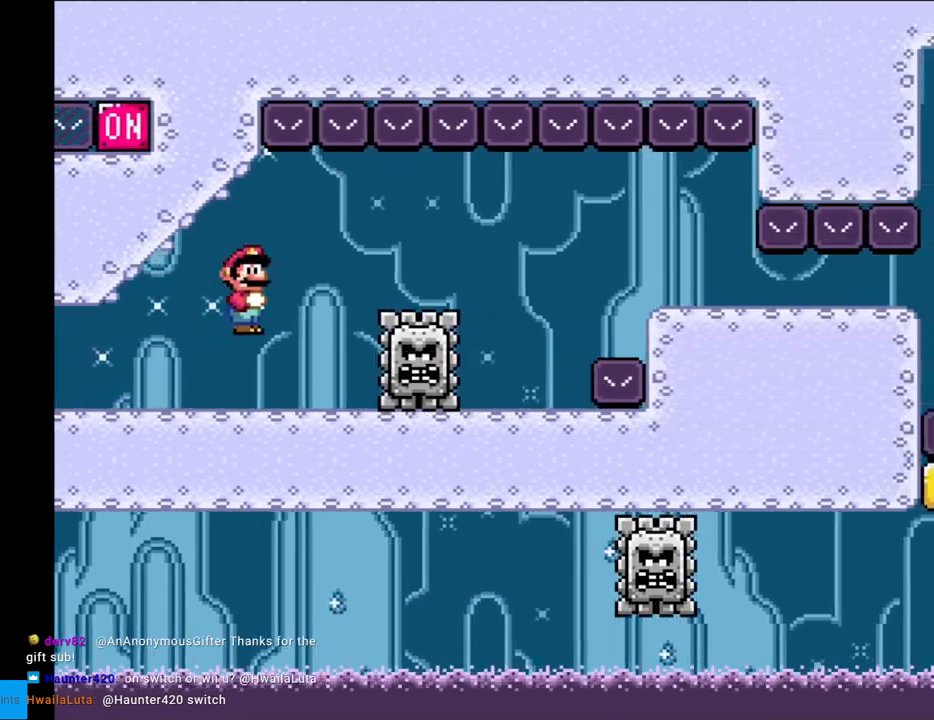
{"buttons": ["Y", "DPAD_DOWN", "DPAD_RIGHT"], "events": [[33, "A", "up"], [67, "X", "up"], [83, "Y", "down"], [500, "DPAD_DOWN", "down"]]}
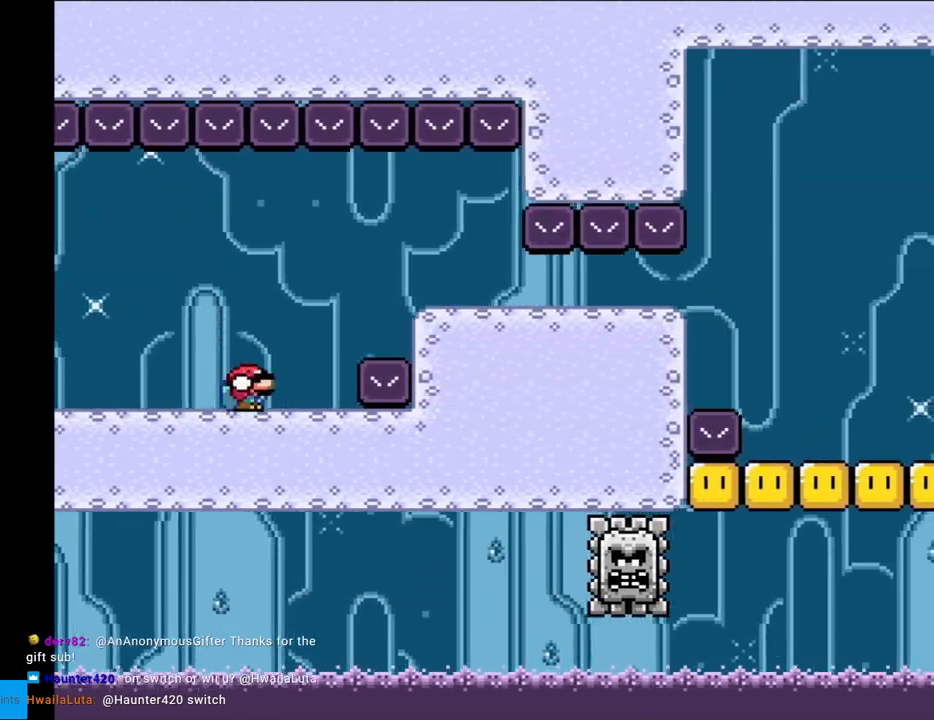
{"buttons": ["Y", "DPAD_DOWN", "DPAD_RIGHT"], "events": [[33, "B", "down"], [100, "B", "up"]]}
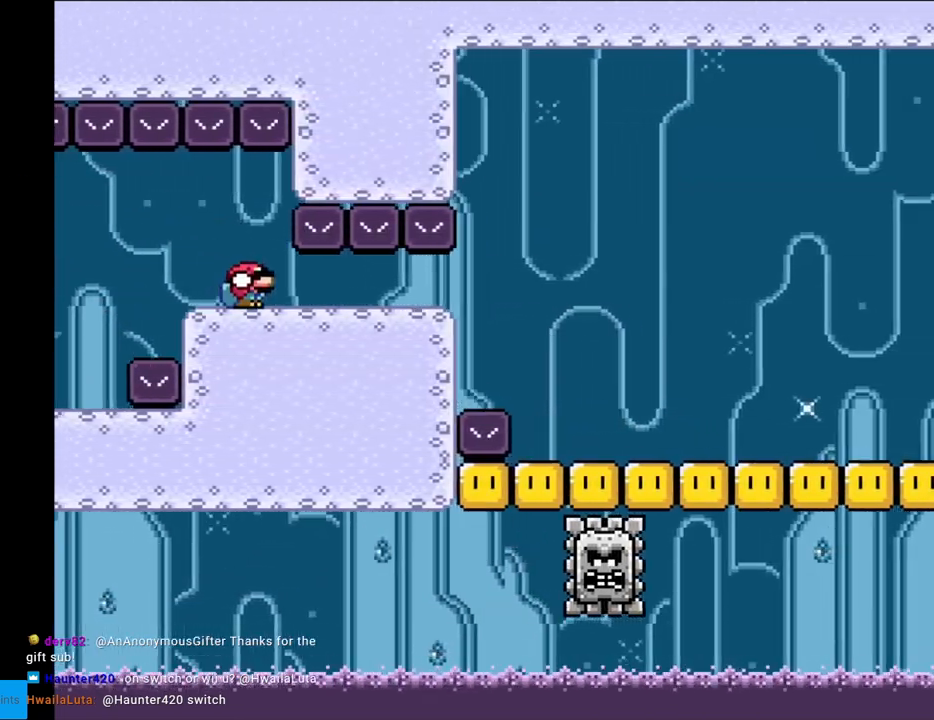
{"buttons": ["Y", "DPAD_DOWN", "DPAD_RIGHT"], "events": []}
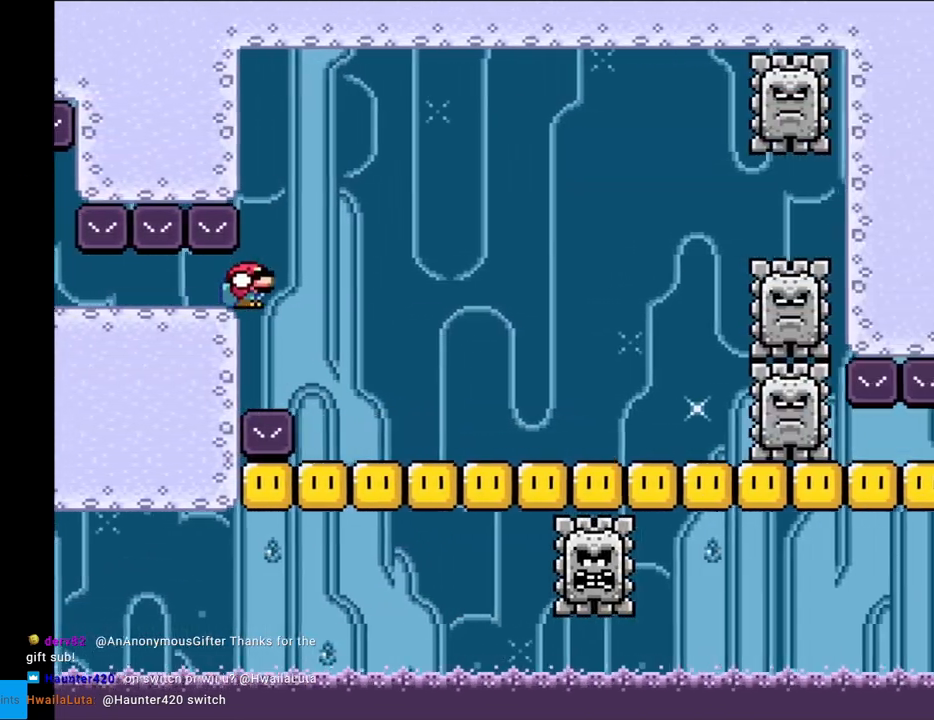
{"buttons": ["B", "Y", "DPAD_RIGHT"], "events": [[367, "B", "down"], [417, "DPAD_DOWN", "up"]]}
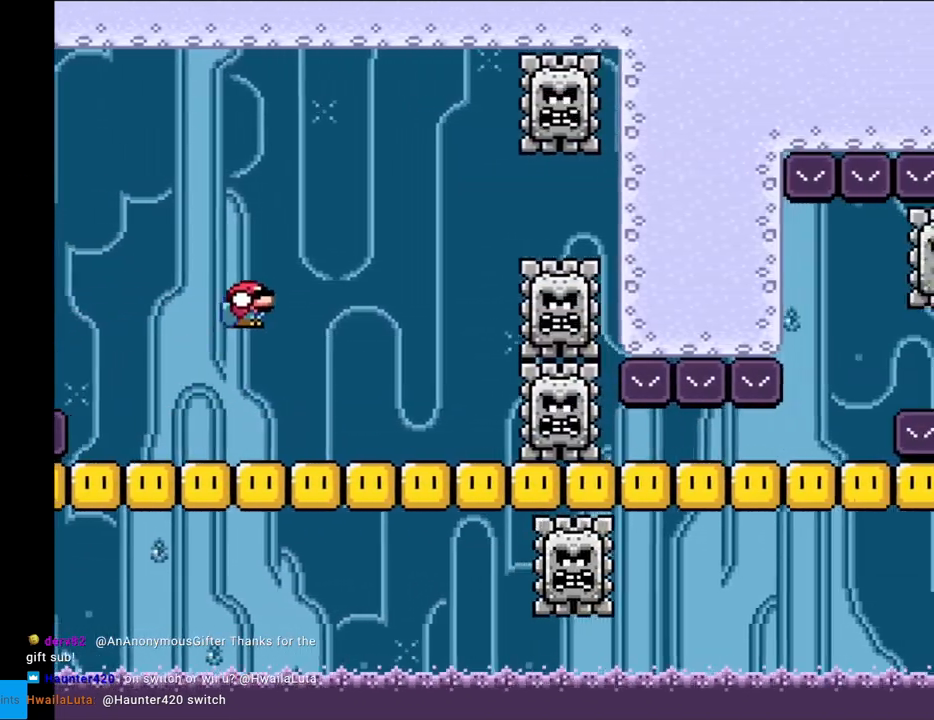
{"buttons": ["Y", "DPAD_DOWN", "DPAD_RIGHT"], "events": [[167, "B", "up"], [250, "B", "down"], [417, "B", "up"], [450, "DPAD_DOWN", "down"]]}
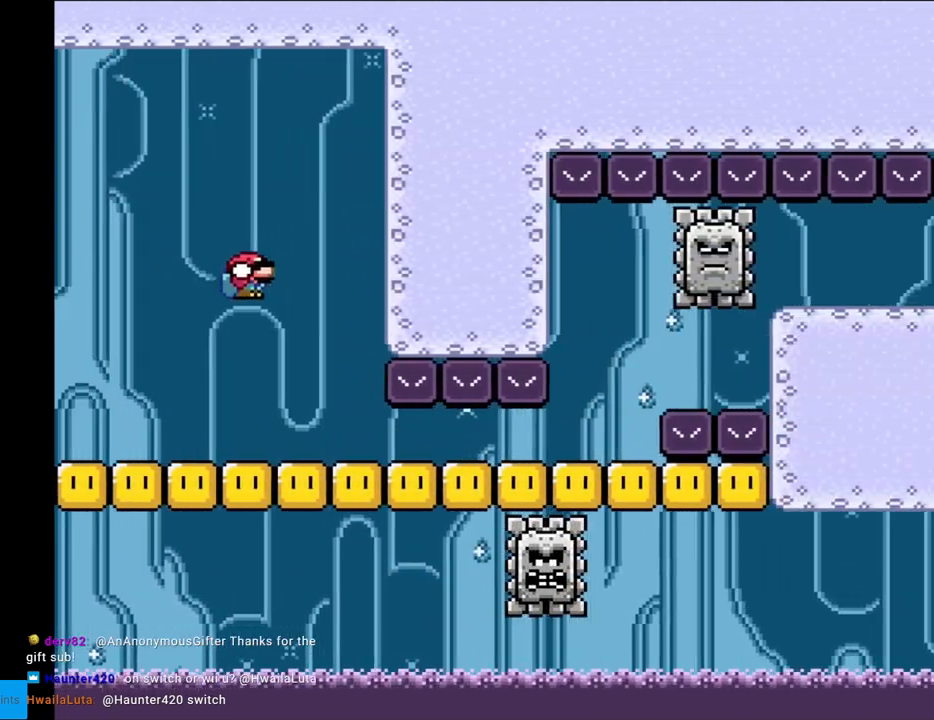
{"buttons": ["Y", "DPAD_DOWN", "DPAD_RIGHT"], "events": [[50, "DPAD_DOWN", "up"], [150, "DPAD_DOWN", "down"]]}
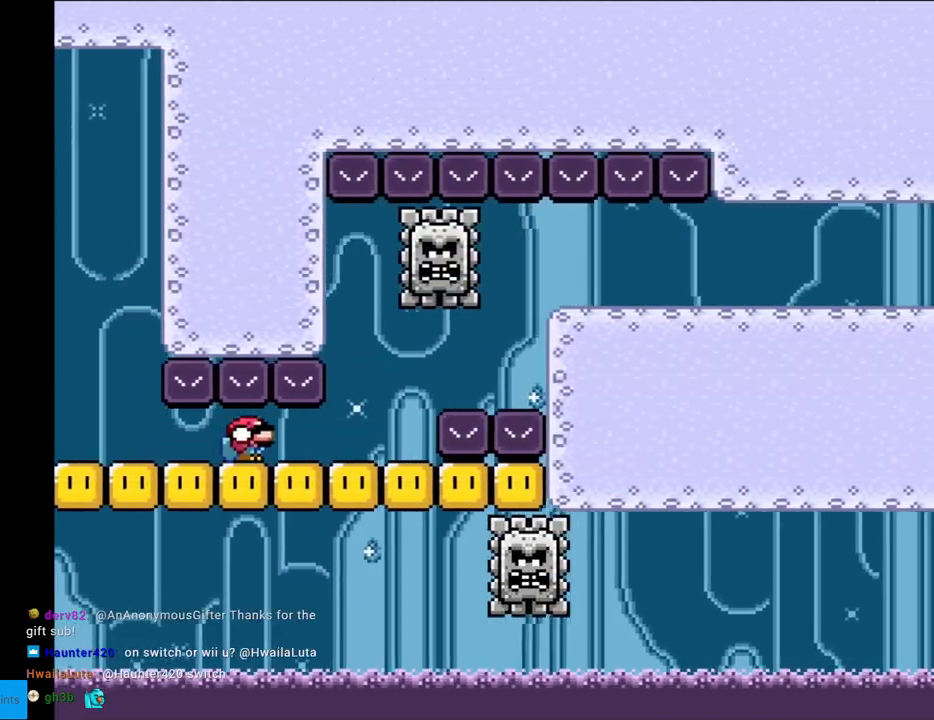
{"buttons": ["Y", "DPAD_RIGHT"], "events": [[317, "B", "down"], [383, "DPAD_DOWN", "up"], [400, "B", "up"], [400, "DPAD_DOWN", "down"], [500, "DPAD_DOWN", "up"]]}
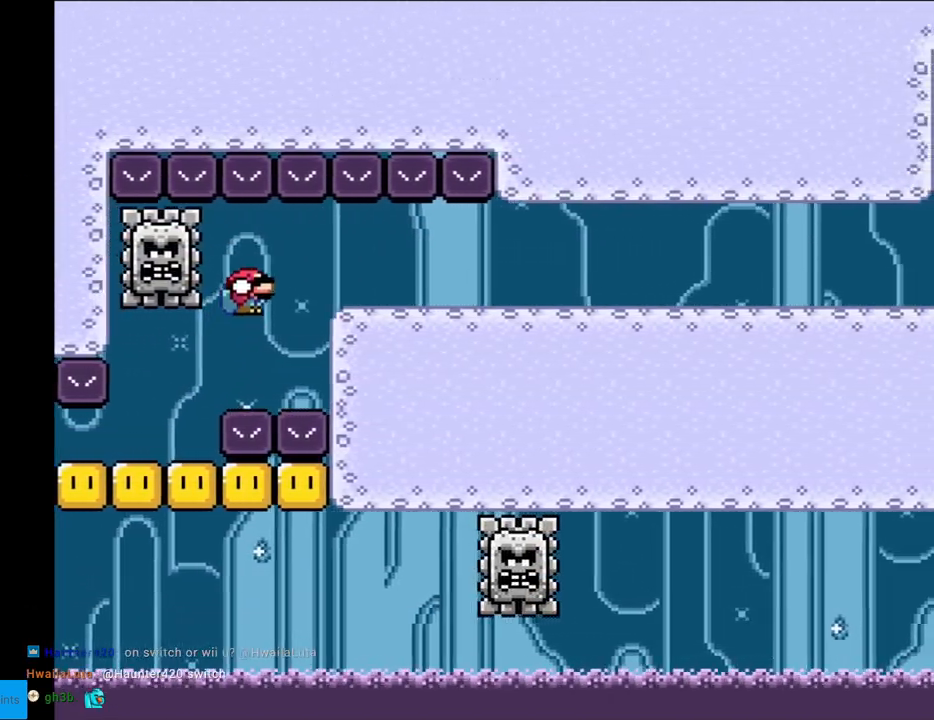
{"buttons": ["Y", "DPAD_DOWN", "DPAD_RIGHT"], "events": [[33, "B", "down"], [133, "DPAD_DOWN", "down"], [233, "B", "up"]]}
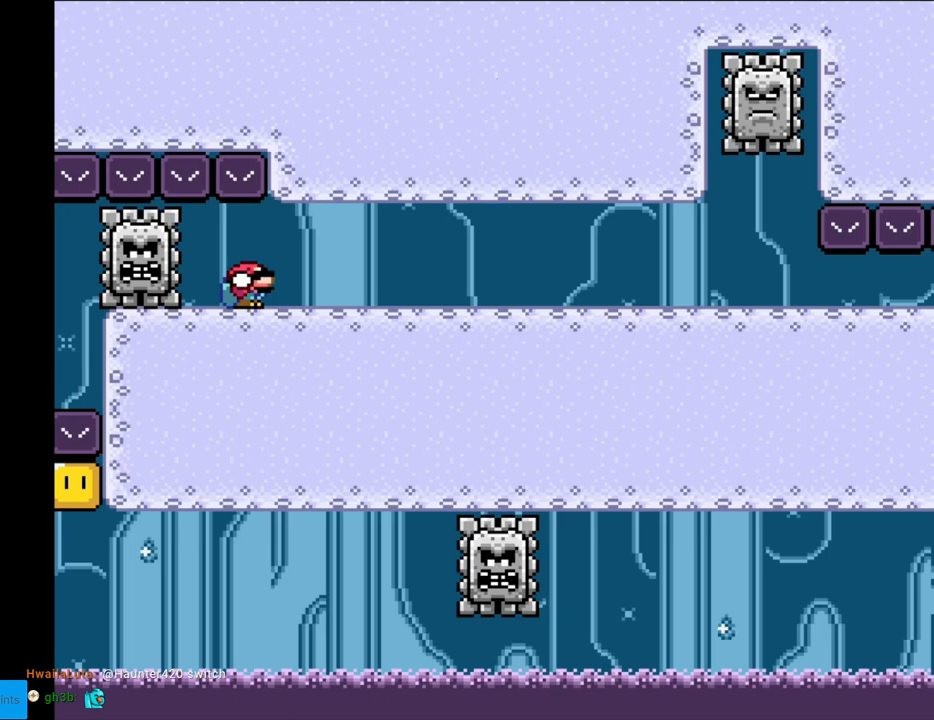
{"buttons": ["Y", "DPAD_RIGHT"], "events": [[133, "DPAD_DOWN", "up"]]}
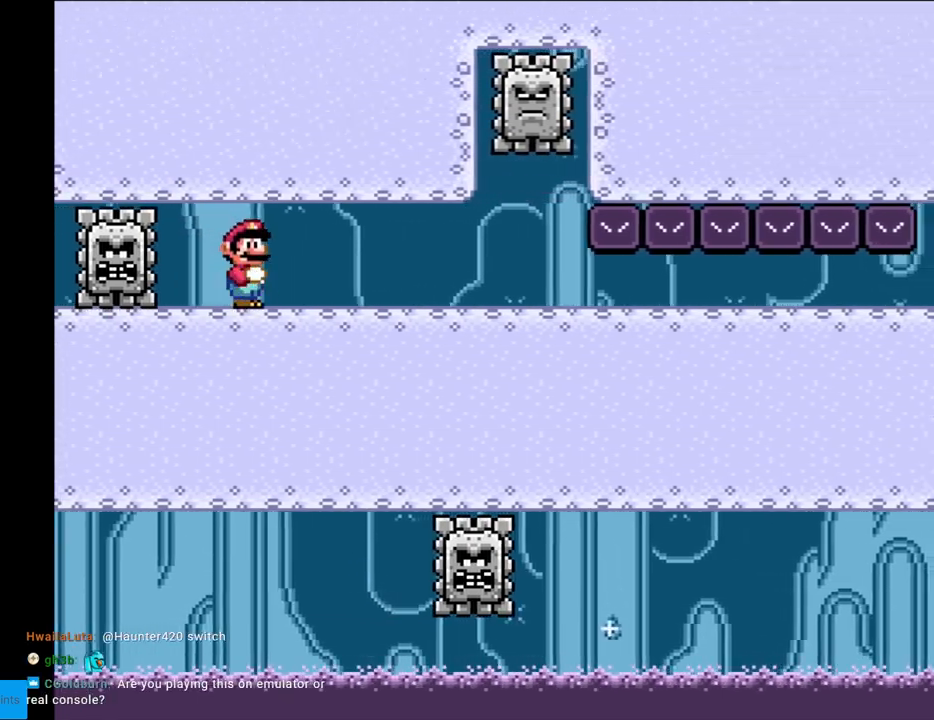
{"buttons": ["Y", "DPAD_DOWN", "DPAD_RIGHT"], "events": [[500, "DPAD_DOWN", "down"]]}
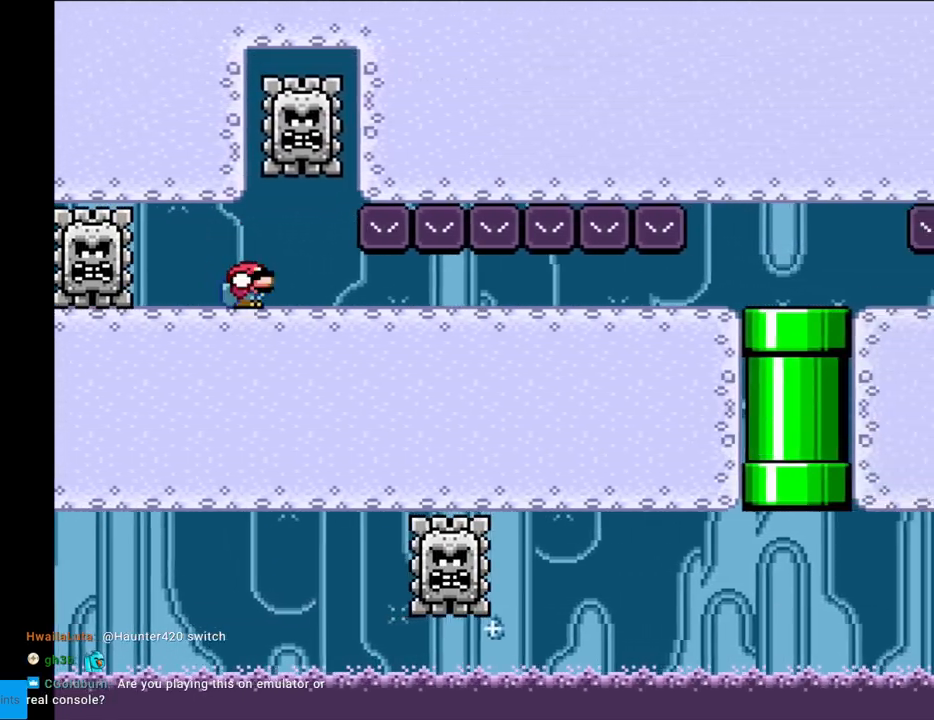
{"buttons": ["Y", "DPAD_DOWN", "DPAD_RIGHT"], "events": [[17, "DPAD_RIGHT", "up"], [50, "DPAD_RIGHT", "down"]]}
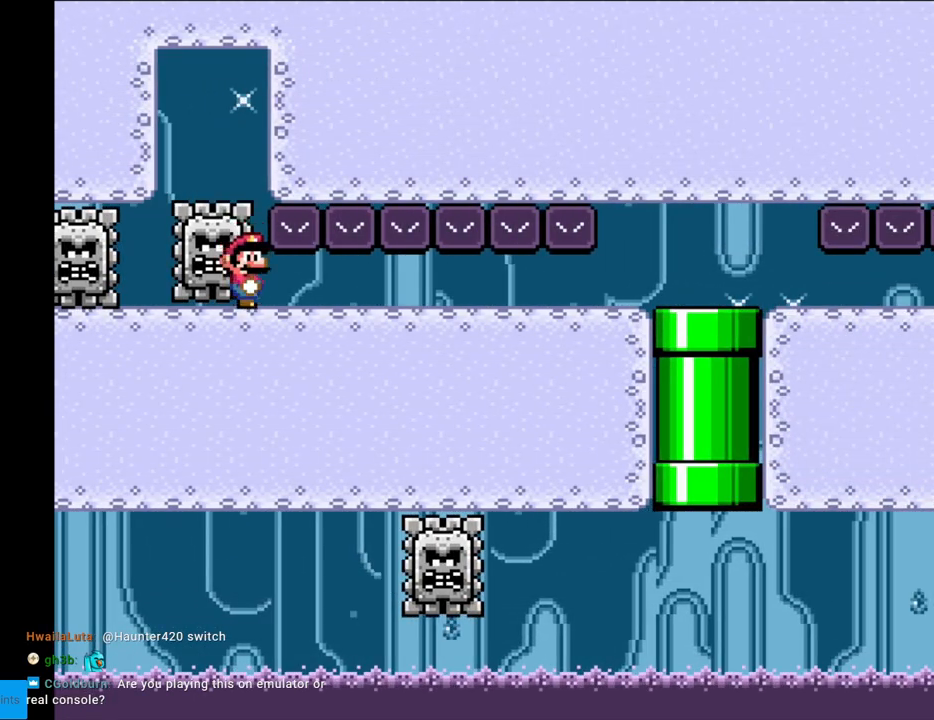
{"buttons": [], "events": [[33, "DPAD_DOWN", "up"], [217, "DPAD_RIGHT", "up"], [300, "Y", "up"]]}
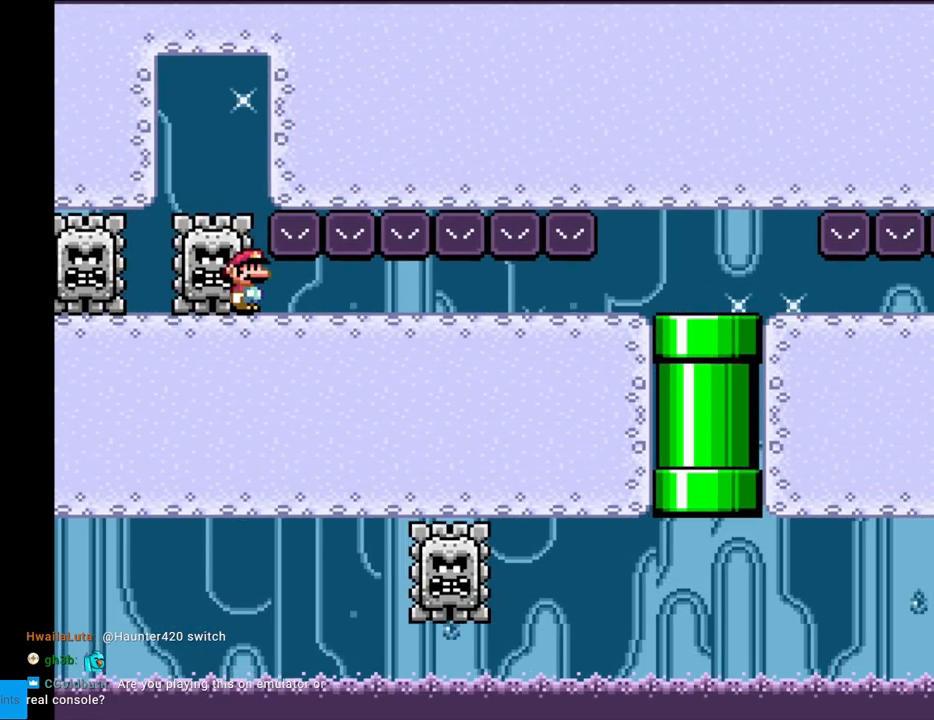
{"buttons": ["B", "Y", "DPAD_RIGHT"], "events": [[17, "DPAD_LEFT", "down"], [33, "Y", "down"], [433, "B", "down"], [467, "DPAD_LEFT", "up"], [500, "DPAD_RIGHT", "down"]]}
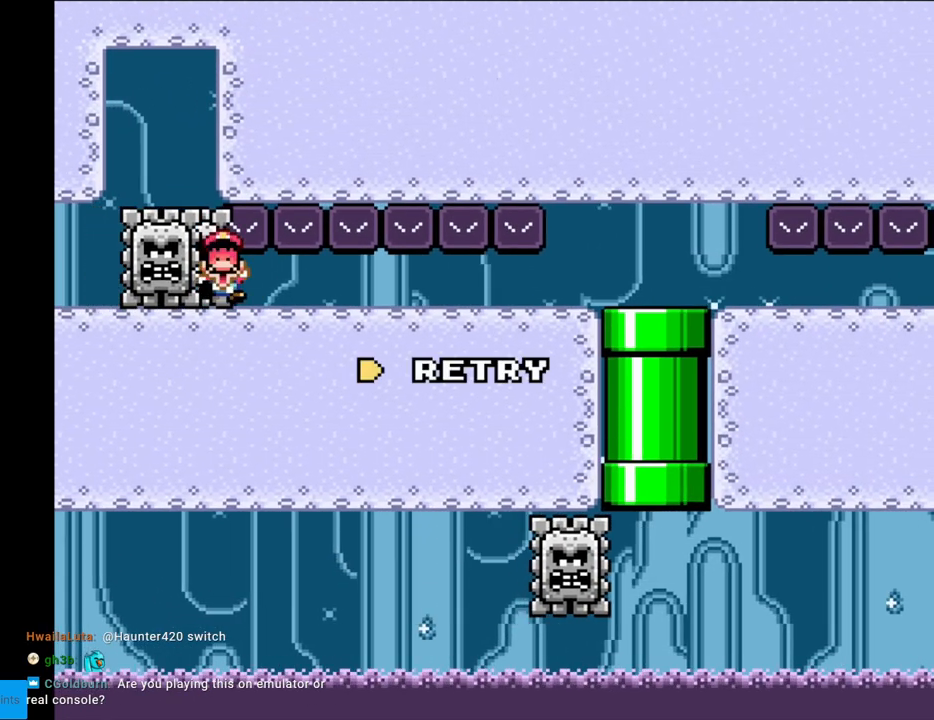
{"buttons": ["A"], "events": [[33, "B", "up"], [267, "DPAD_RIGHT", "up"], [317, "Y", "up"], [417, "A", "down"]]}
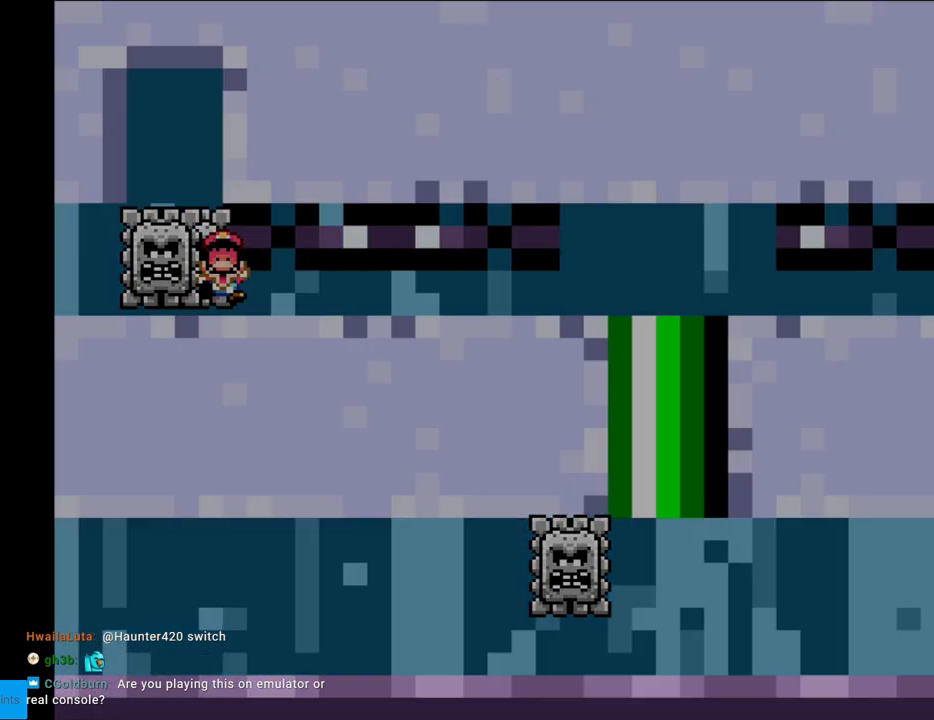
{"buttons": [], "events": [[33, "A", "up"], [100, "A", "down"], [183, "A", "up"]]}
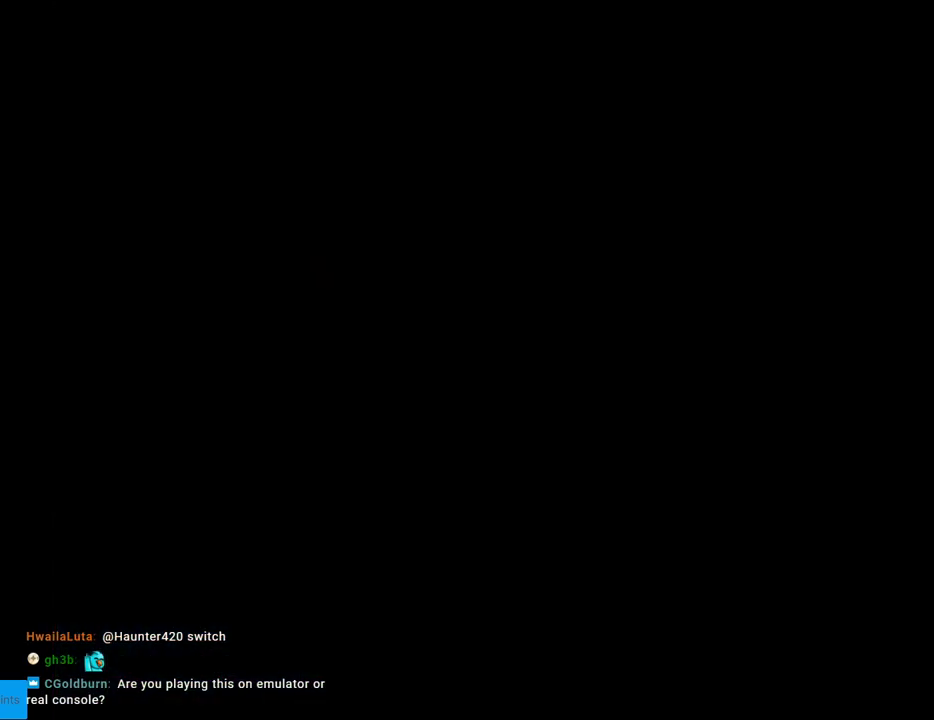
{"buttons": [], "events": []}
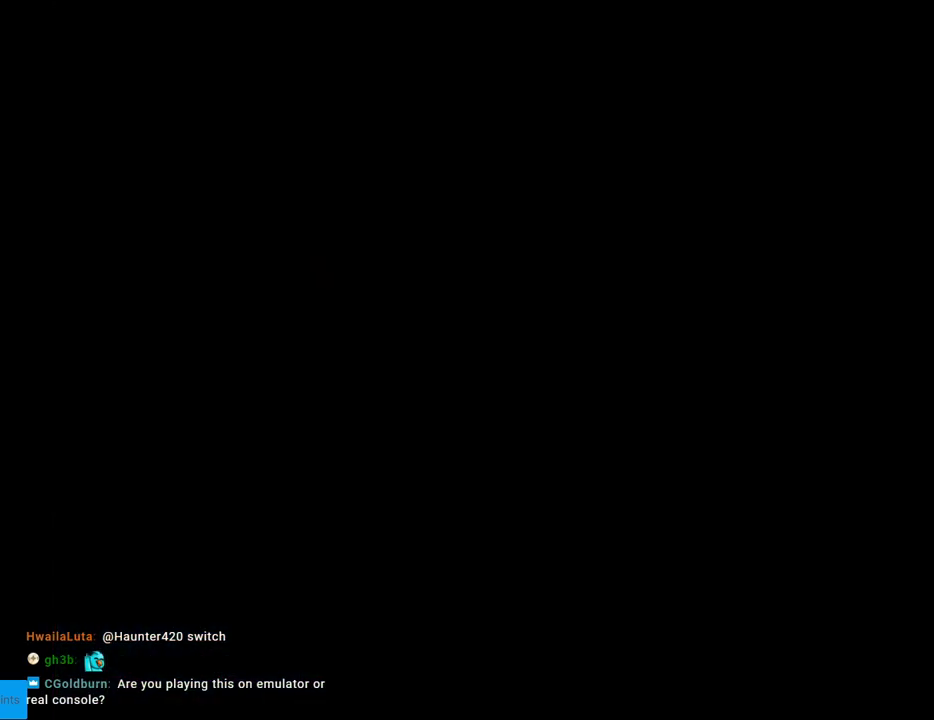
{"buttons": [], "events": []}
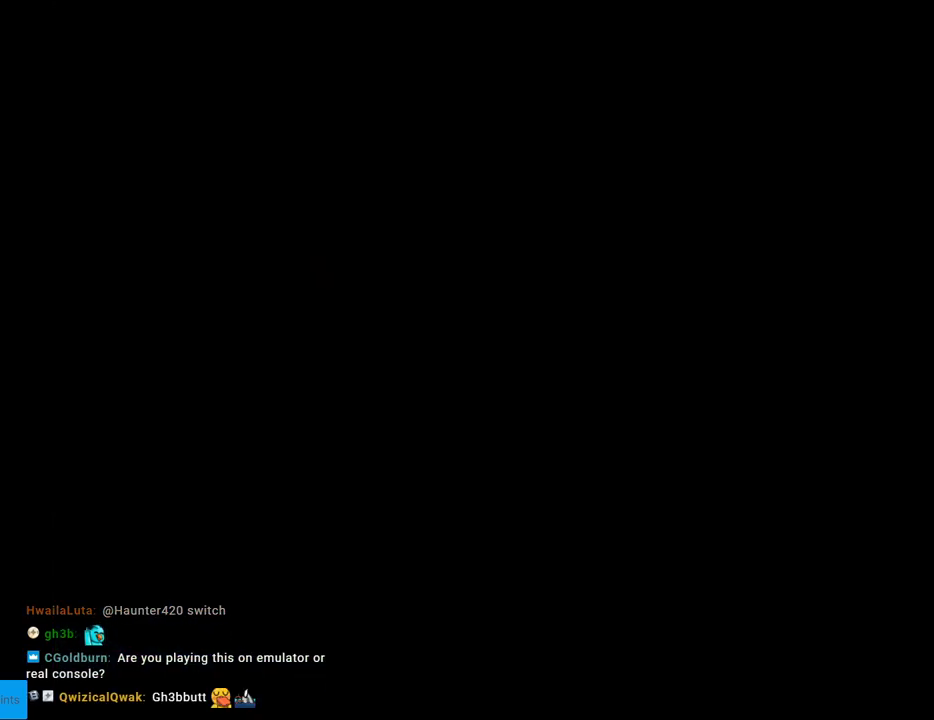
{"buttons": ["X", "DPAD_RIGHT"], "events": [[183, "DPAD_RIGHT", "down"], [217, "X", "down"]]}
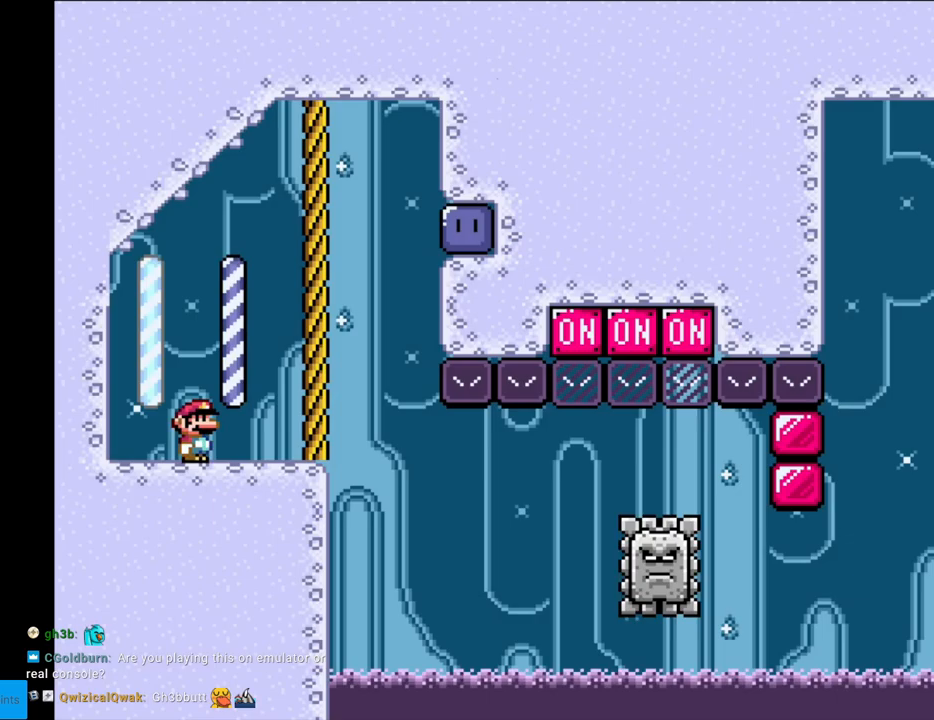
{"buttons": ["A", "X", "DPAD_RIGHT"], "events": [[283, "A", "down"]]}
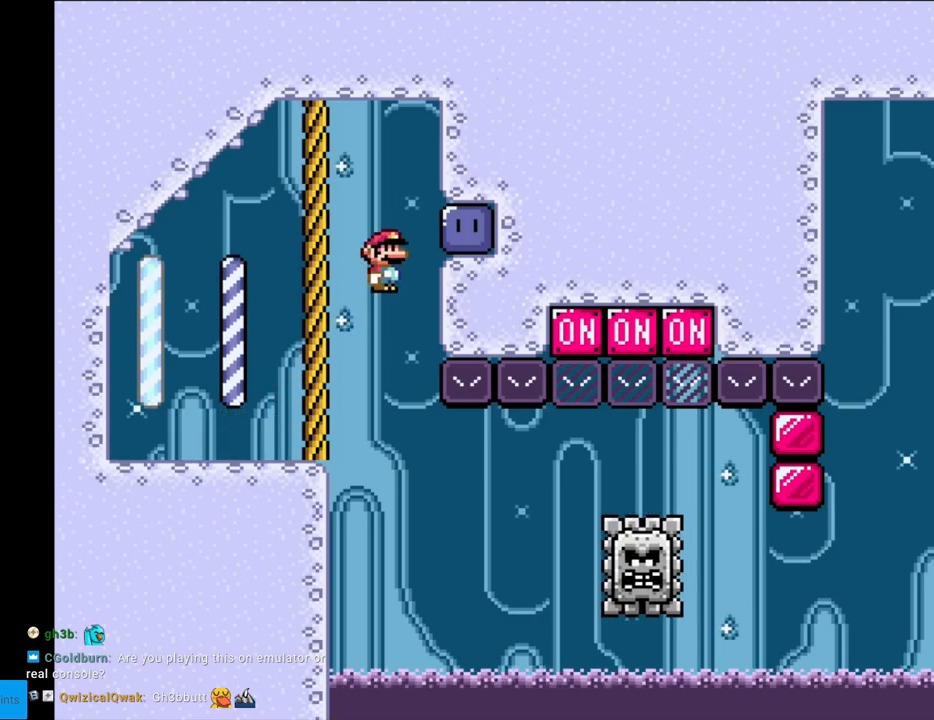
{"buttons": ["X"], "events": [[150, "DPAD_RIGHT", "up"], [217, "DPAD_LEFT", "down"], [317, "A", "up"], [417, "DPAD_LEFT", "up"]]}
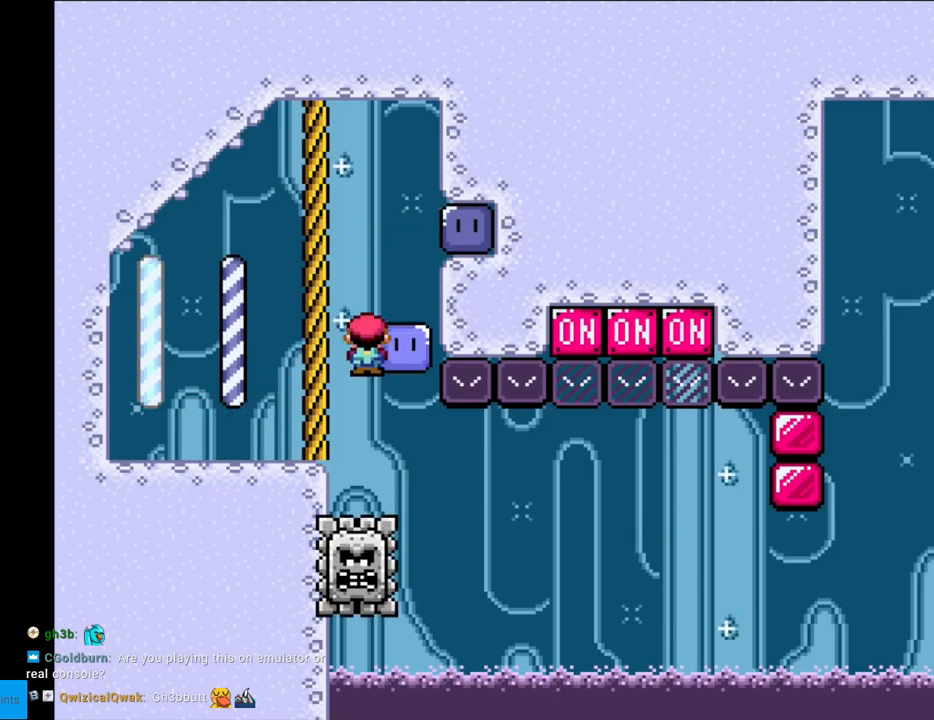
{"buttons": ["X", "DPAD_RIGHT"], "events": [[67, "DPAD_RIGHT", "down"]]}
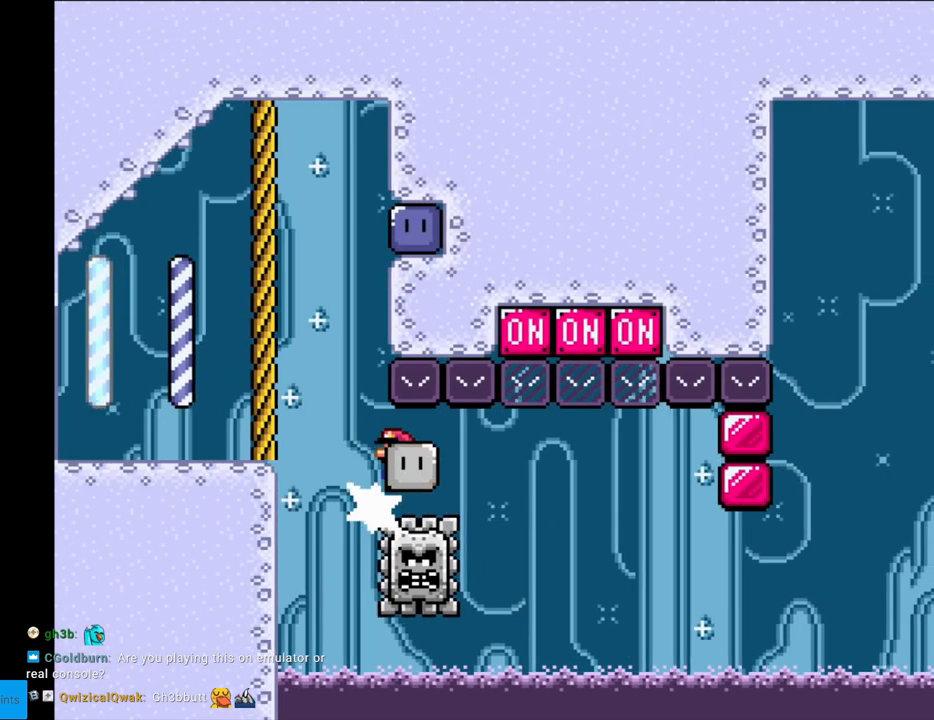
{"buttons": ["X", "DPAD_DOWN"], "events": [[333, "DPAD_RIGHT", "up"], [350, "DPAD_UP", "down"], [400, "DPAD_LEFT", "down"], [400, "X", "up"], [450, "DPAD_UP", "up"], [450, "X", "down"], [500, "DPAD_DOWN", "down"], [500, "DPAD_LEFT", "up"]]}